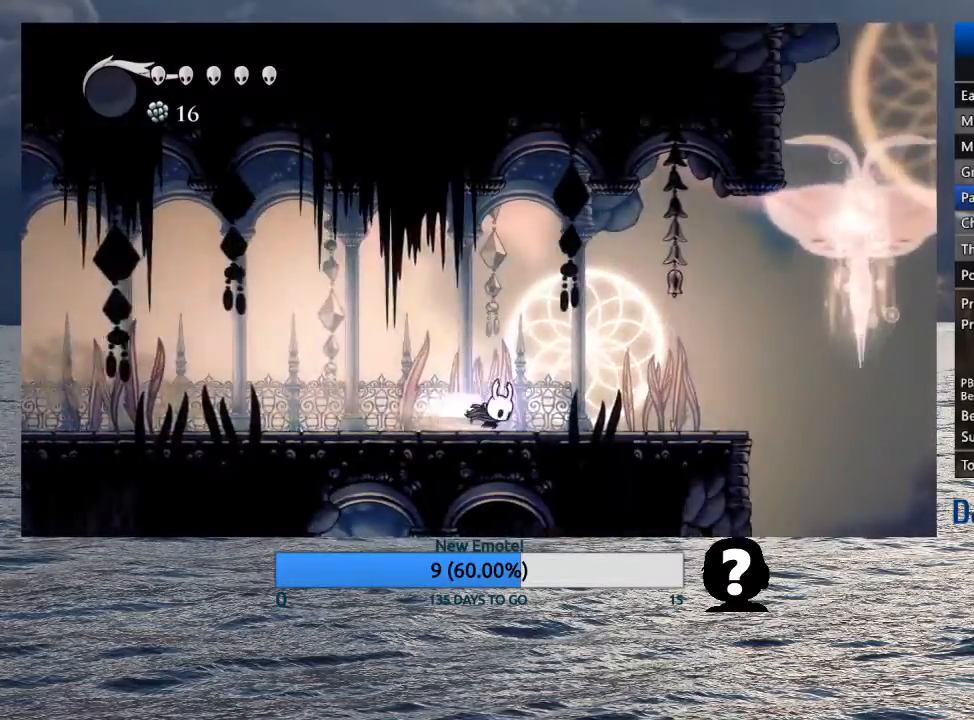
Gameplay with a controller (PlayStation layout); each line is a JSON object with the inputs held at the frame after it. "events" lists button and stick changes between this image and that frame as [ms after this image, input, new state], when the widget could be followed in between. Not read: TOUCHPAD.
{"buttons": ["CROSS"], "left_stick": "right", "right_stick": "center", "events": [[150, "R2", "up"], [400, "CROSS", "down"]]}
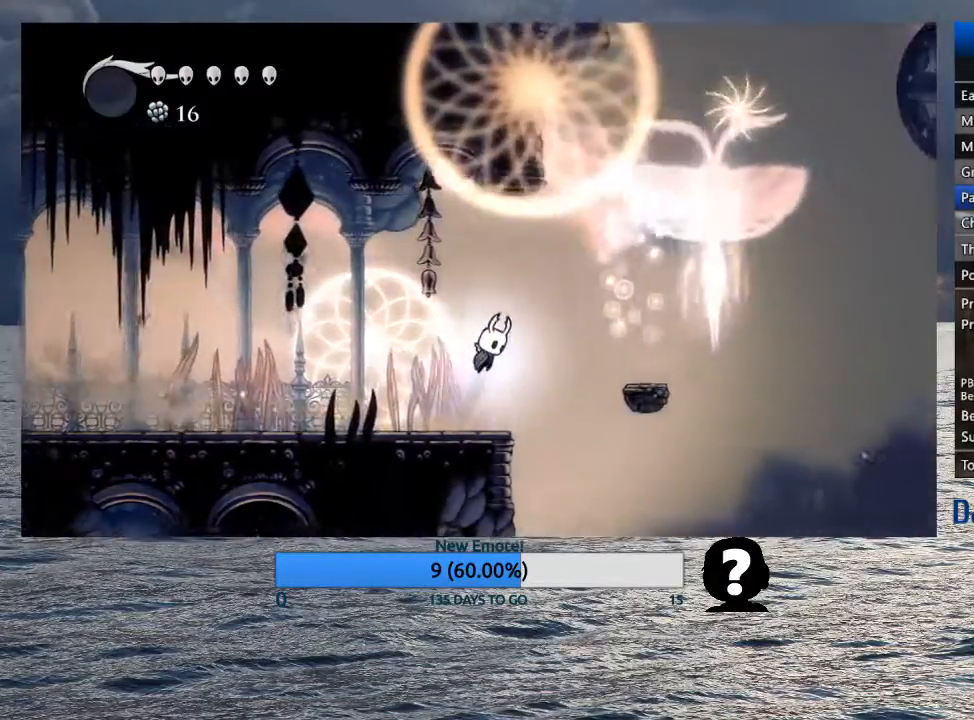
{"buttons": [], "left_stick": "right", "right_stick": "center", "events": [[283, "R2", "down"], [483, "CROSS", "up"], [483, "R2", "up"]]}
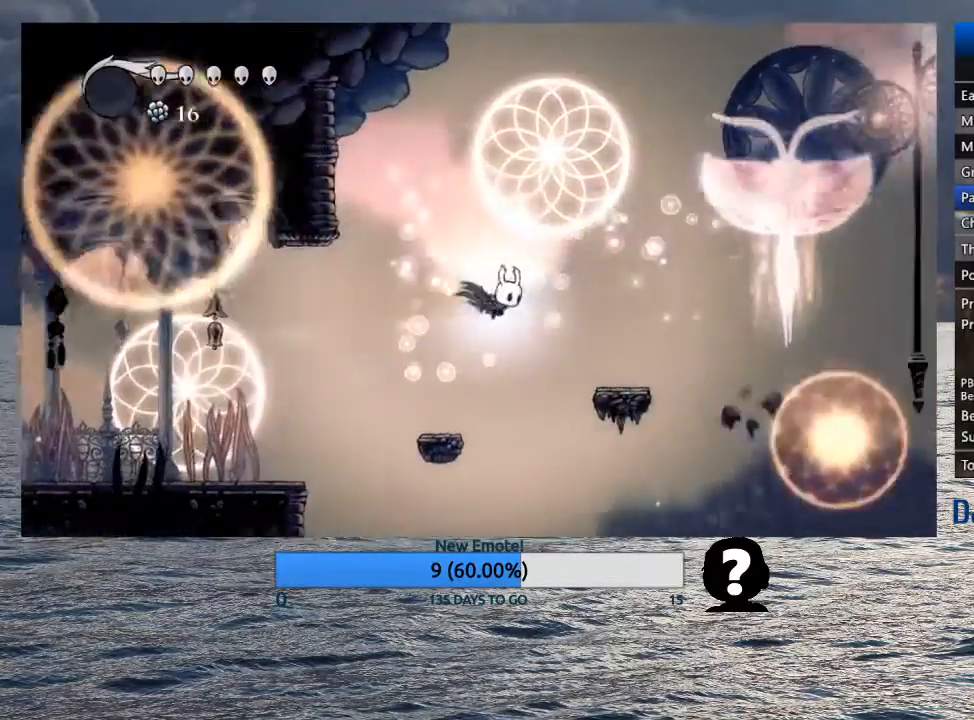
{"buttons": ["CROSS"], "left_stick": "right", "right_stick": "center", "events": [[367, "CROSS", "down"]]}
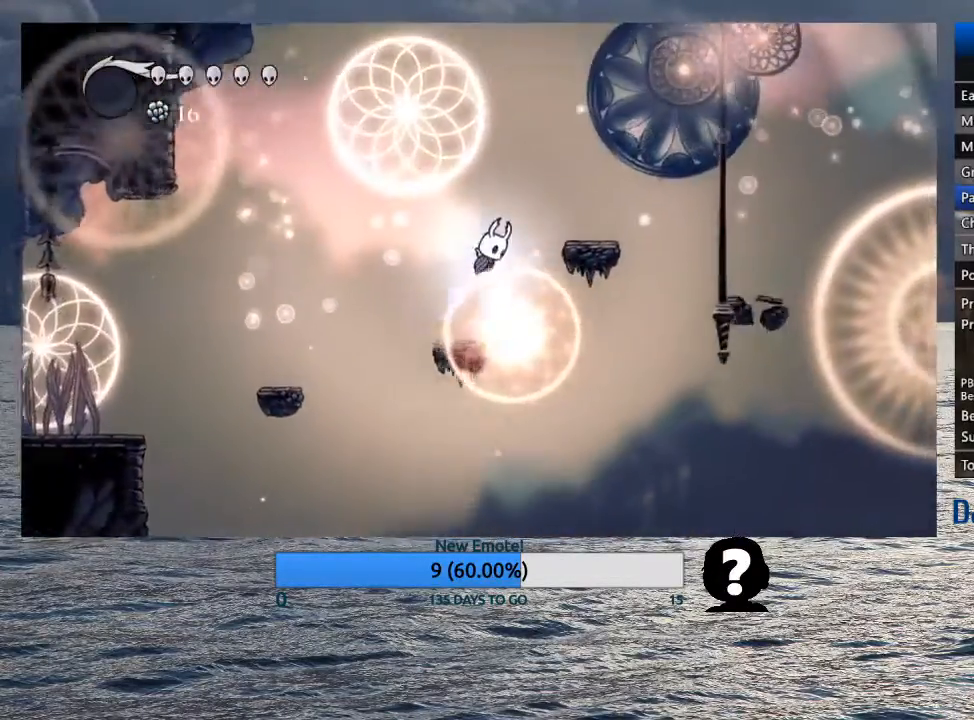
{"buttons": [], "left_stick": "right", "right_stick": "center", "events": [[100, "R2", "down"], [250, "R2", "up"], [267, "CROSS", "up"]]}
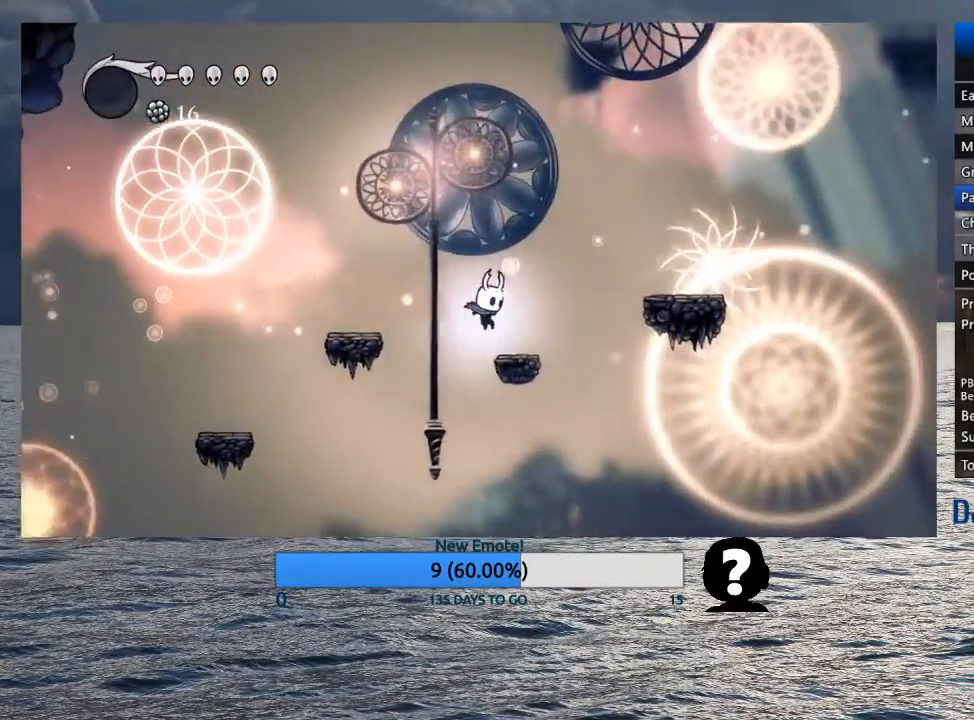
{"buttons": [], "left_stick": "right", "right_stick": "center", "events": [[100, "CROSS", "down"], [283, "R2", "down"], [333, "CROSS", "up"], [433, "R2", "up"]]}
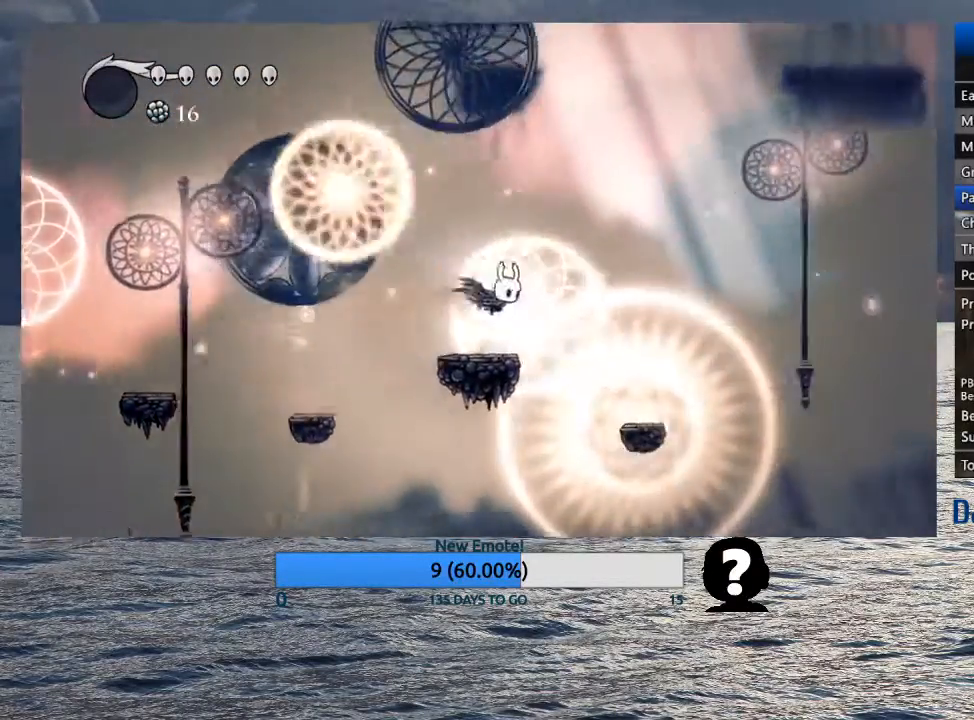
{"buttons": ["CROSS"], "left_stick": "right", "right_stick": "center", "events": [[417, "CROSS", "down"]]}
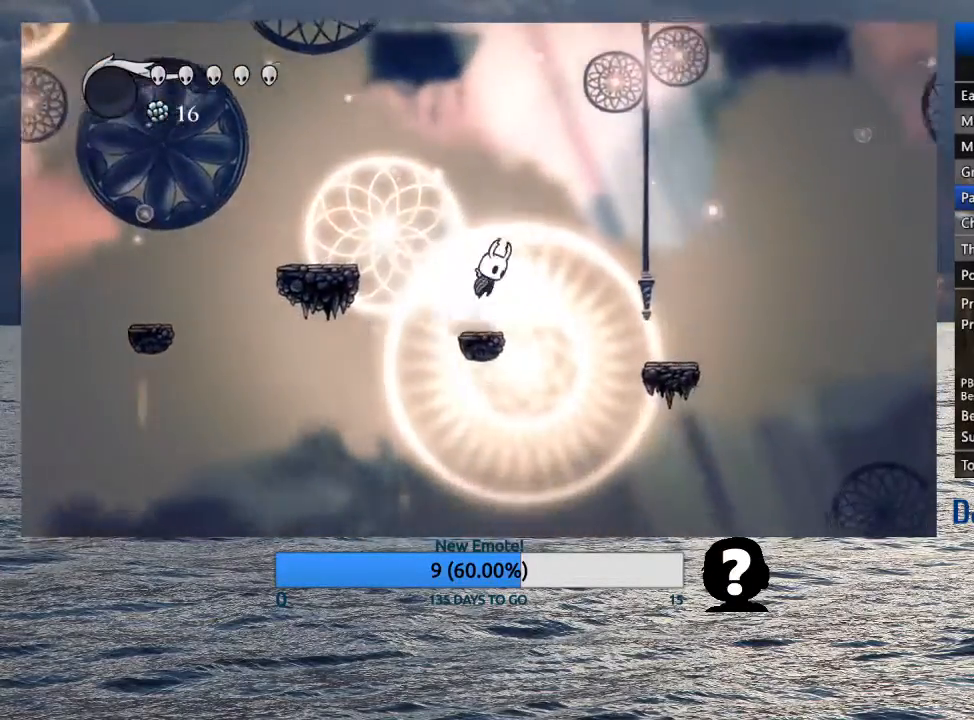
{"buttons": ["CROSS", "R2"], "left_stick": "right", "right_stick": "center", "events": [[350, "R2", "down"]]}
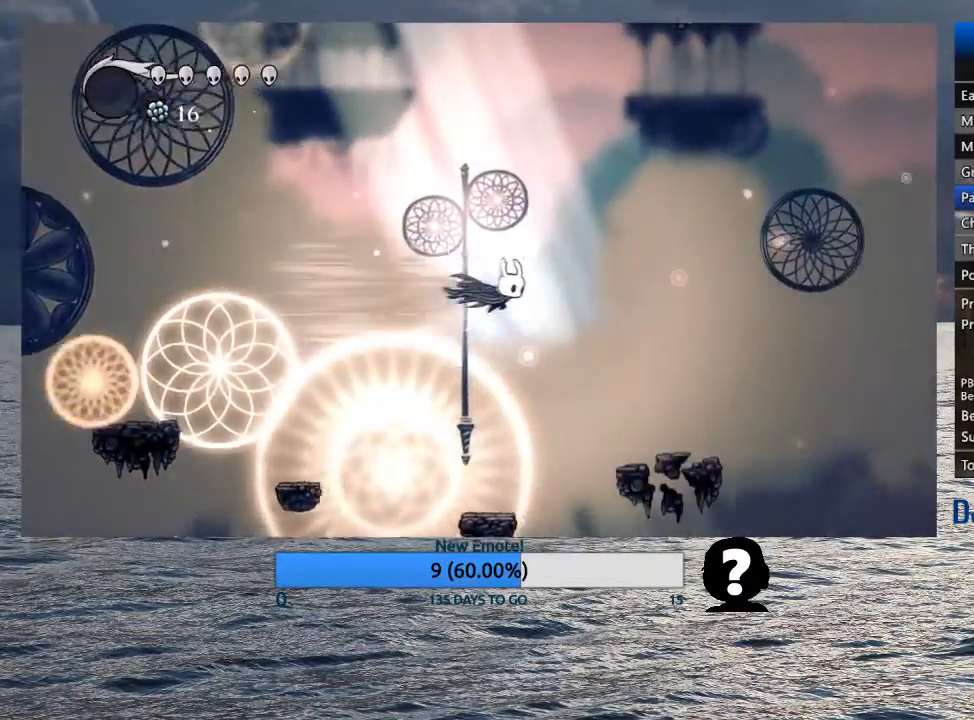
{"buttons": ["CROSS"], "left_stick": "right", "right_stick": "center", "events": [[100, "CROSS", "up"], [100, "R2", "up"], [483, "CROSS", "down"]]}
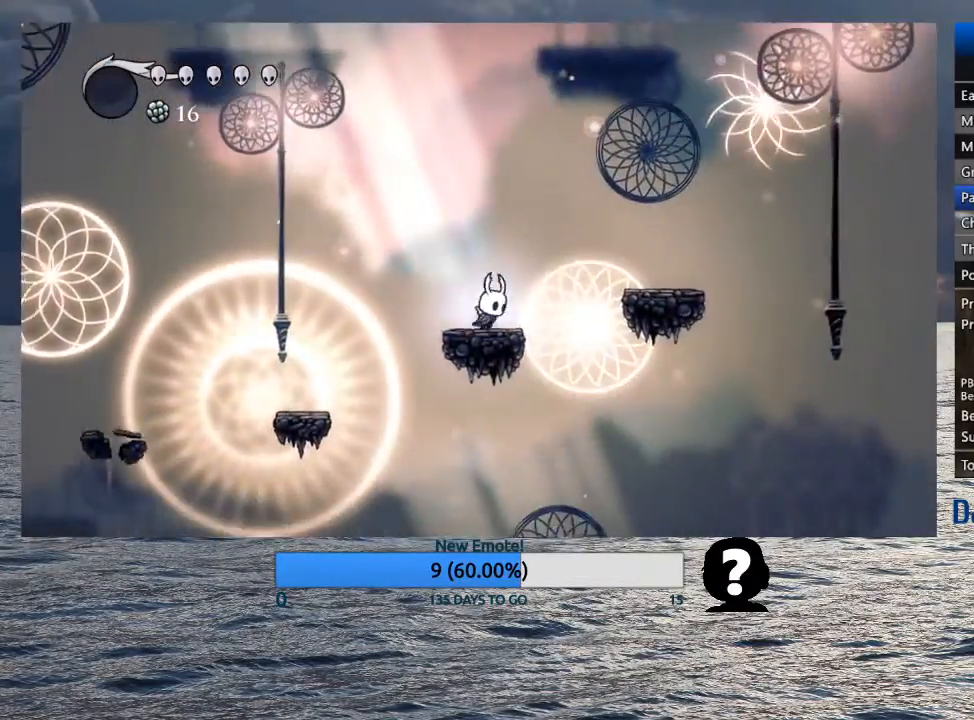
{"buttons": ["CROSS", "R2"], "left_stick": "right", "right_stick": "center", "events": [[367, "R2", "down"]]}
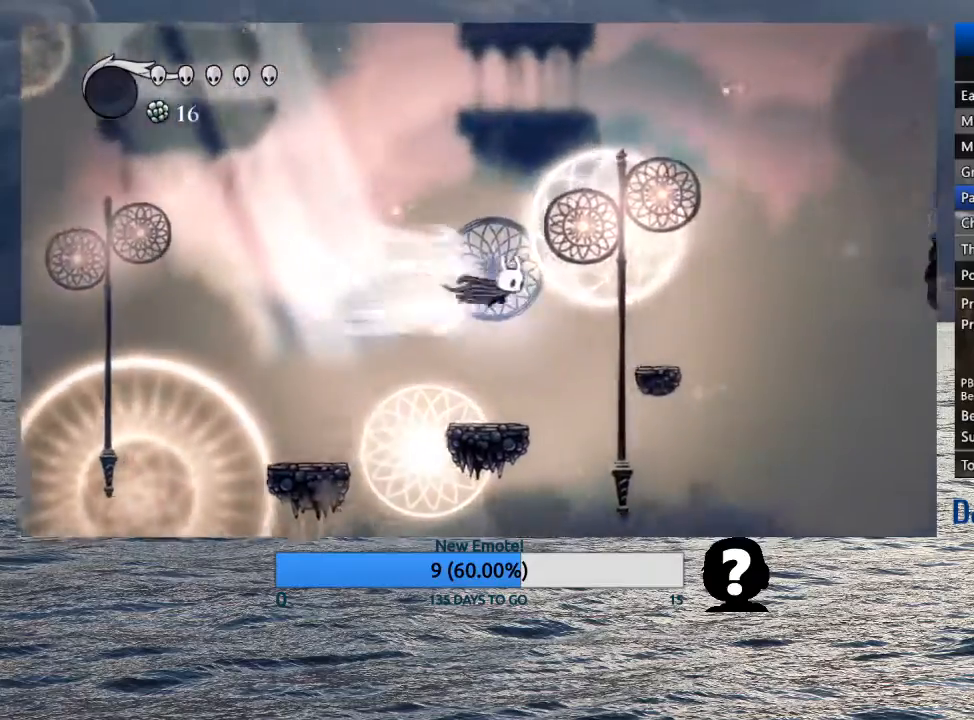
{"buttons": ["CROSS"], "left_stick": "right", "right_stick": "center", "events": [[67, "CROSS", "up"], [67, "R2", "up"], [400, "CROSS", "down"]]}
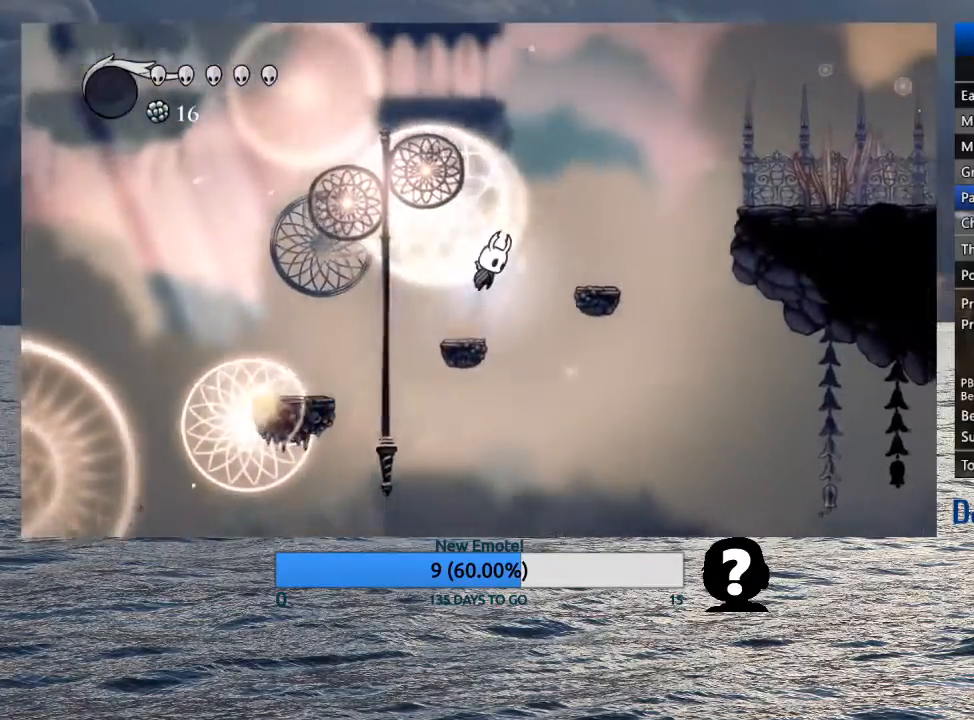
{"buttons": ["CROSS", "R2"], "left_stick": "right", "right_stick": "center", "events": [[350, "R2", "down"]]}
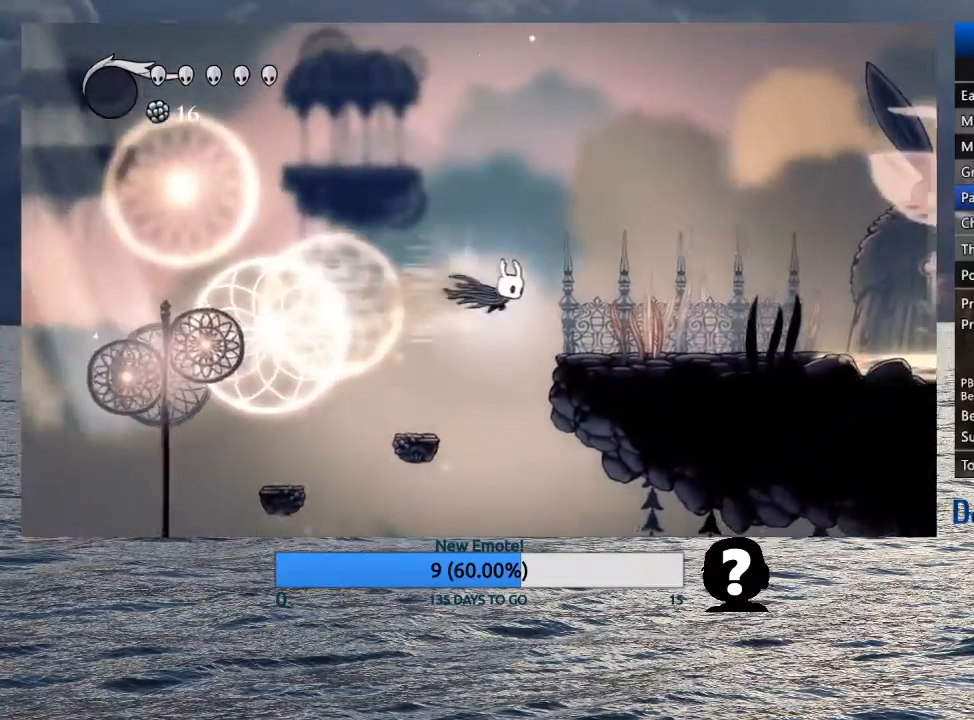
{"buttons": ["R2"], "left_stick": "right", "right_stick": "center", "events": [[67, "R2", "up"], [100, "CROSS", "up"], [267, "R2", "down"], [383, "R2", "up"], [450, "R2", "down"]]}
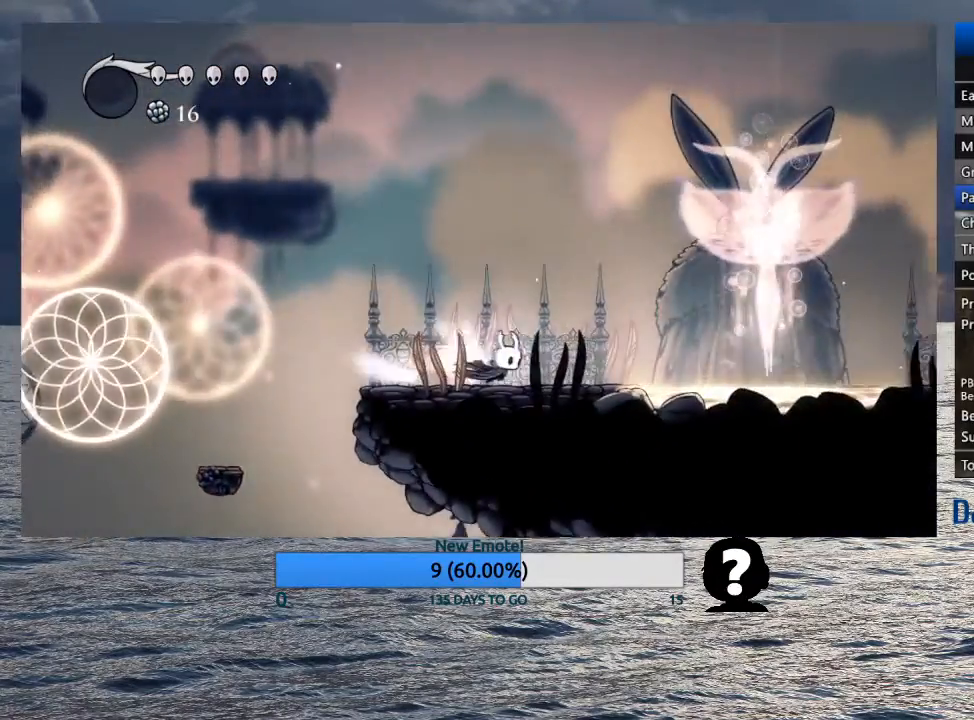
{"buttons": [], "left_stick": "up-right", "right_stick": "center", "events": [[83, "R2", "up"], [500, "left_stick", "up-right"]]}
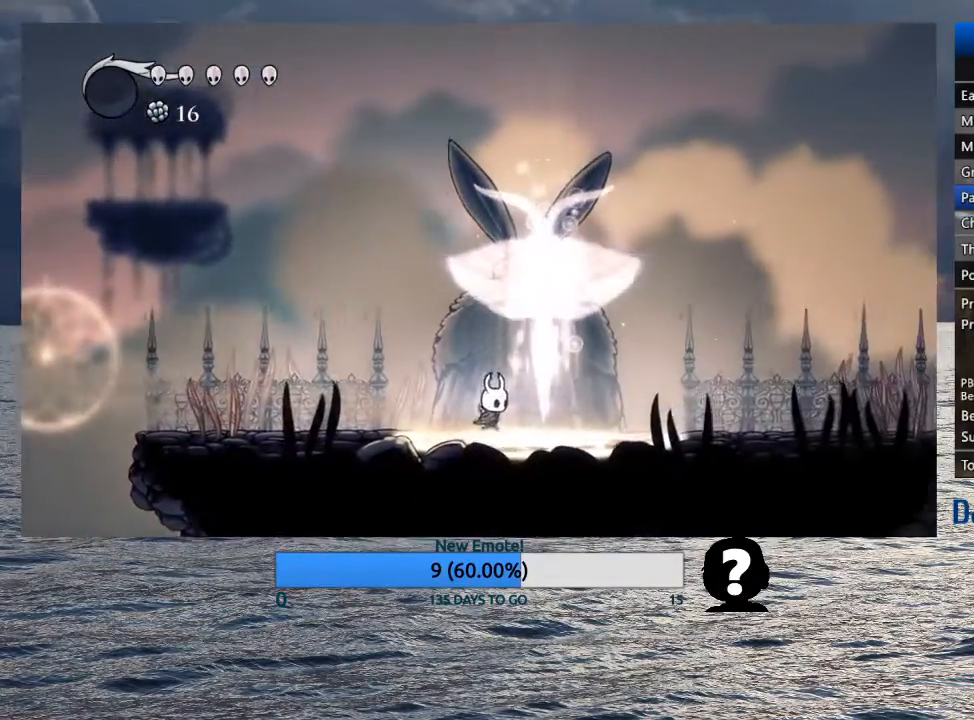
{"buttons": [], "left_stick": "up", "right_stick": "center", "events": [[133, "left_stick", "up"]]}
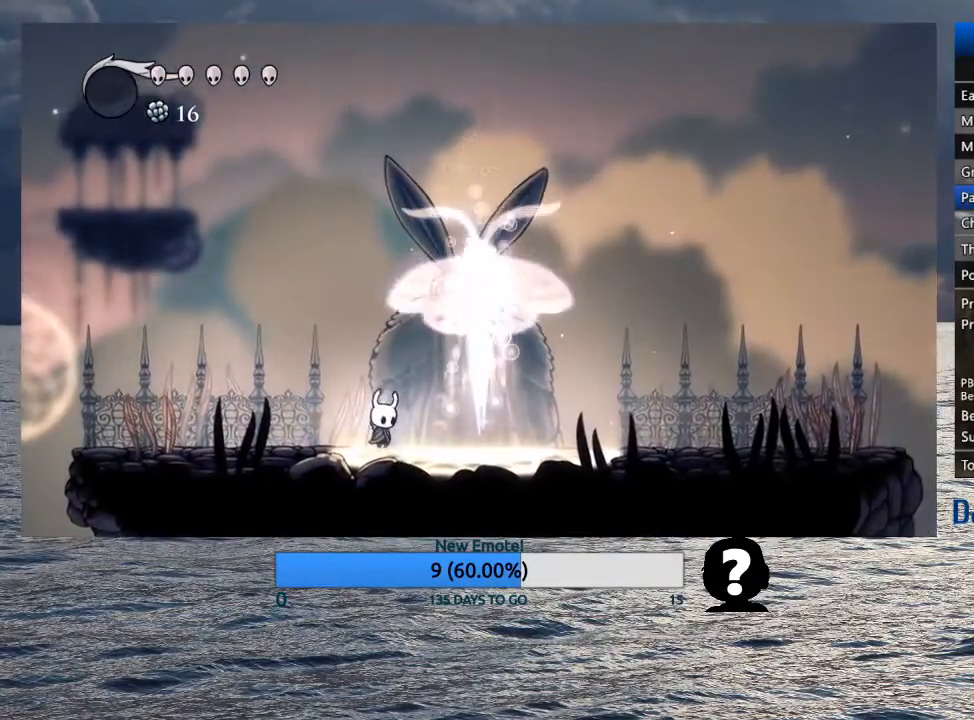
{"buttons": ["CROSS", "SQUARE"], "left_stick": "right", "right_stick": "center", "events": [[33, "CROSS", "down"], [50, "SQUARE", "down"], [50, "left_stick", "right"], [67, "CROSS", "up"], [67, "SQUARE", "up"], [133, "CROSS", "down"], [133, "SQUARE", "down"], [183, "CROSS", "up"], [183, "SQUARE", "up"], [217, "CROSS", "down"], [250, "CROSS", "up"], [317, "CROSS", "down"], [317, "SQUARE", "down"], [350, "CROSS", "up"], [350, "SQUARE", "up"], [400, "CROSS", "down"], [400, "SQUARE", "down"], [433, "SQUARE", "up"], [450, "CROSS", "up"], [500, "CROSS", "down"], [500, "SQUARE", "down"]]}
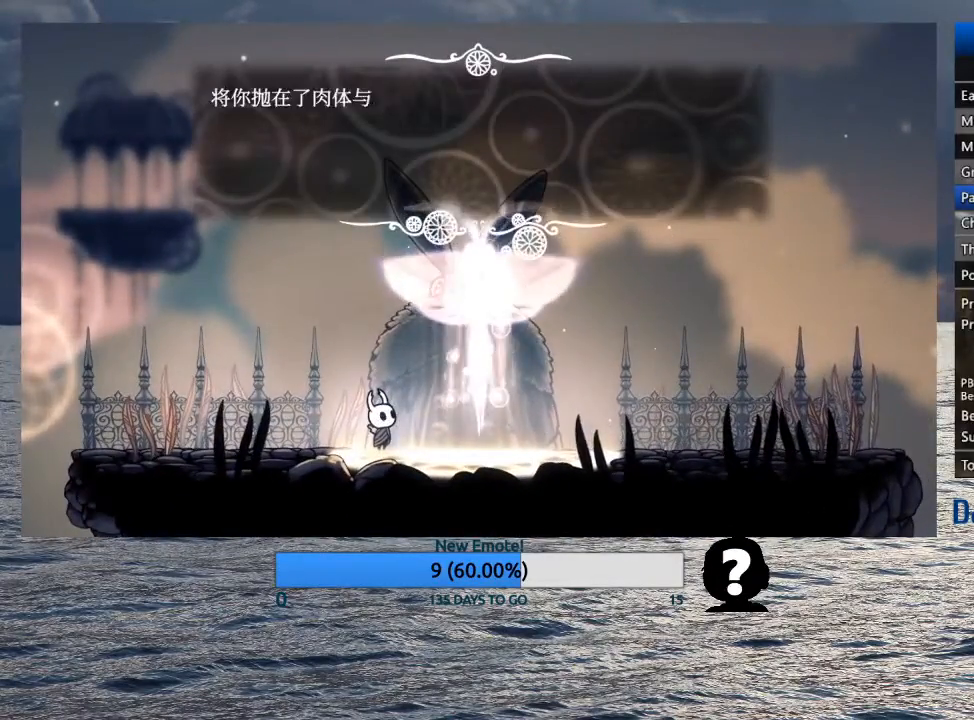
{"buttons": ["CROSS", "SQUARE"], "left_stick": "right", "right_stick": "center", "events": [[33, "SQUARE", "up"], [50, "CROSS", "up"], [83, "CROSS", "down"], [100, "SQUARE", "down"], [117, "SQUARE", "up"], [150, "CROSS", "up"], [183, "CROSS", "down"], [183, "SQUARE", "down"], [217, "SQUARE", "up"], [233, "CROSS", "up"], [283, "CROSS", "down"], [283, "SQUARE", "down"], [317, "SQUARE", "up"], [333, "CROSS", "up"], [383, "CROSS", "down"], [433, "CROSS", "up"], [467, "CROSS", "down"], [483, "SQUARE", "down"]]}
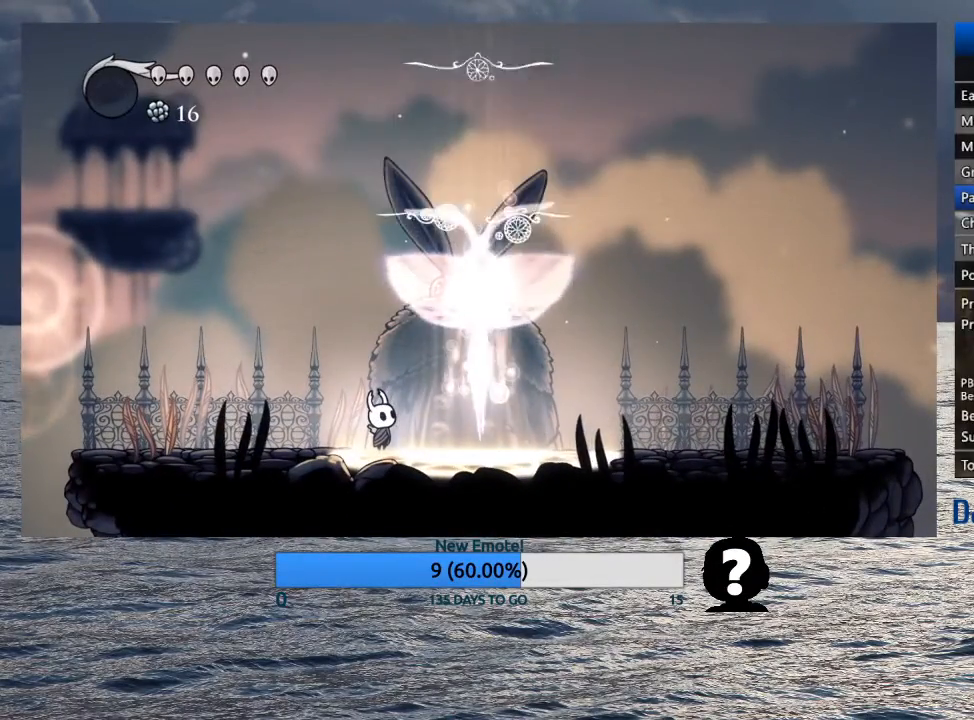
{"buttons": [], "left_stick": "right", "right_stick": "center", "events": [[33, "CROSS", "up"], [33, "SQUARE", "up"], [83, "CROSS", "down"], [117, "CROSS", "up"], [167, "CROSS", "down"], [183, "SQUARE", "down"], [200, "SQUARE", "up"], [217, "CROSS", "up"]]}
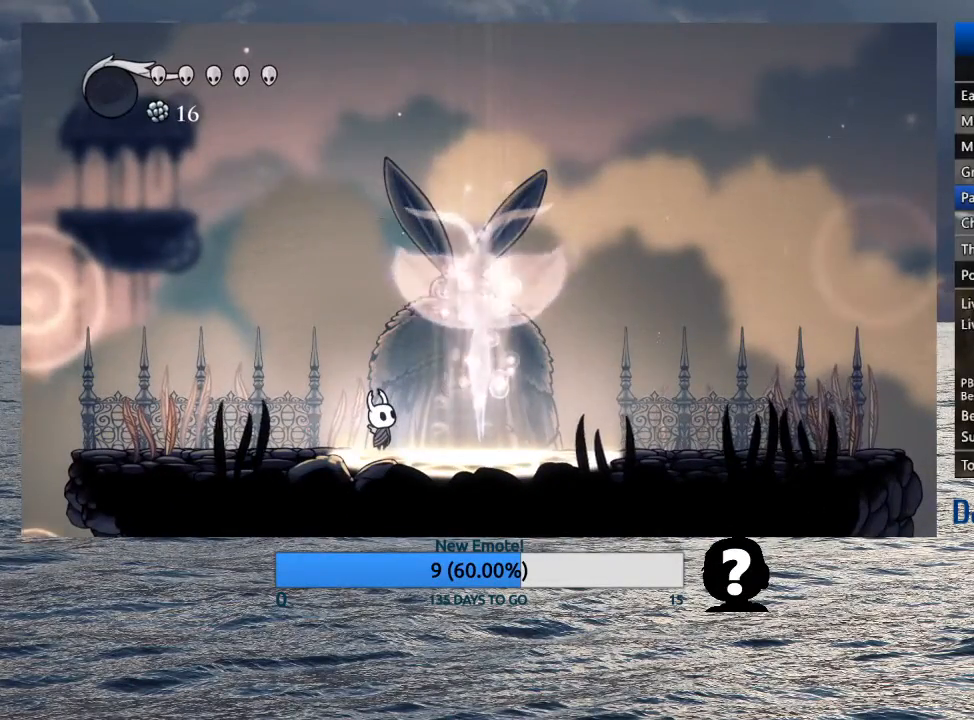
{"buttons": [], "left_stick": "right", "right_stick": "center", "events": []}
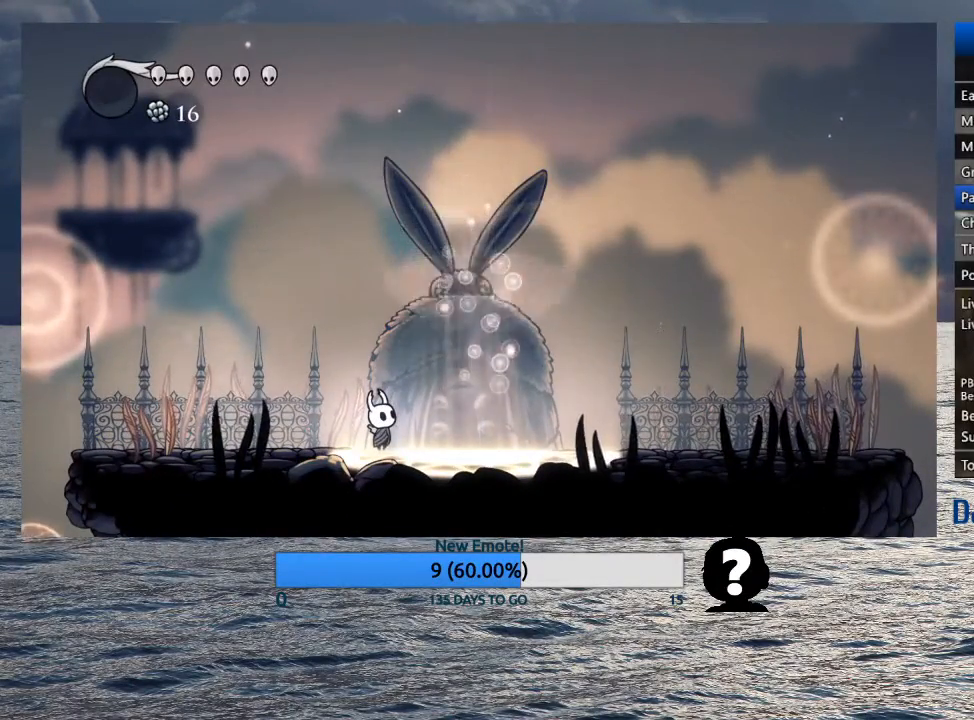
{"buttons": [], "left_stick": "right", "right_stick": "center", "events": []}
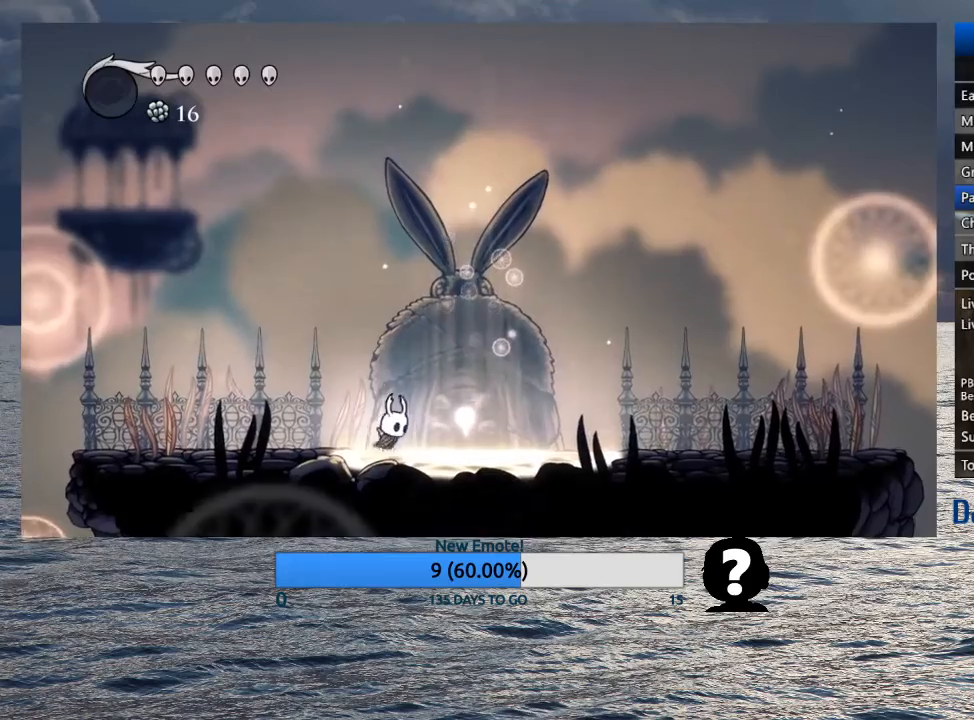
{"buttons": [], "left_stick": "up-right", "right_stick": "center", "events": [[233, "left_stick", "up-right"], [333, "left_stick", "center"], [400, "left_stick", "up-right"]]}
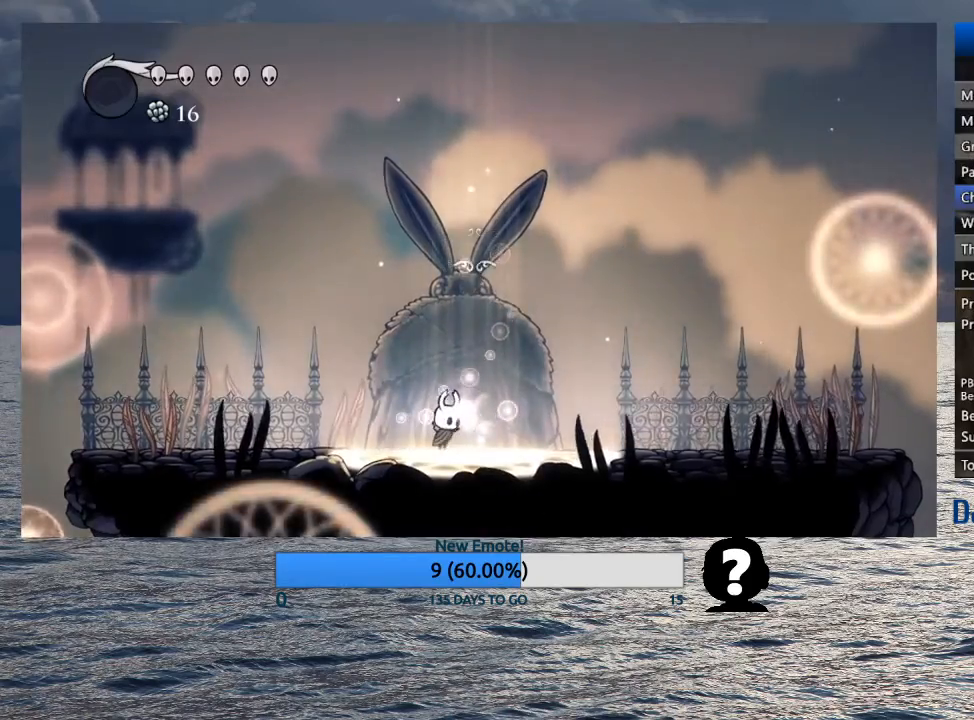
{"buttons": [], "left_stick": "up", "right_stick": "center", "events": [[100, "left_stick", "up"], [400, "CROSS", "down"], [400, "SQUARE", "down"], [483, "CROSS", "up"], [483, "SQUARE", "up"]]}
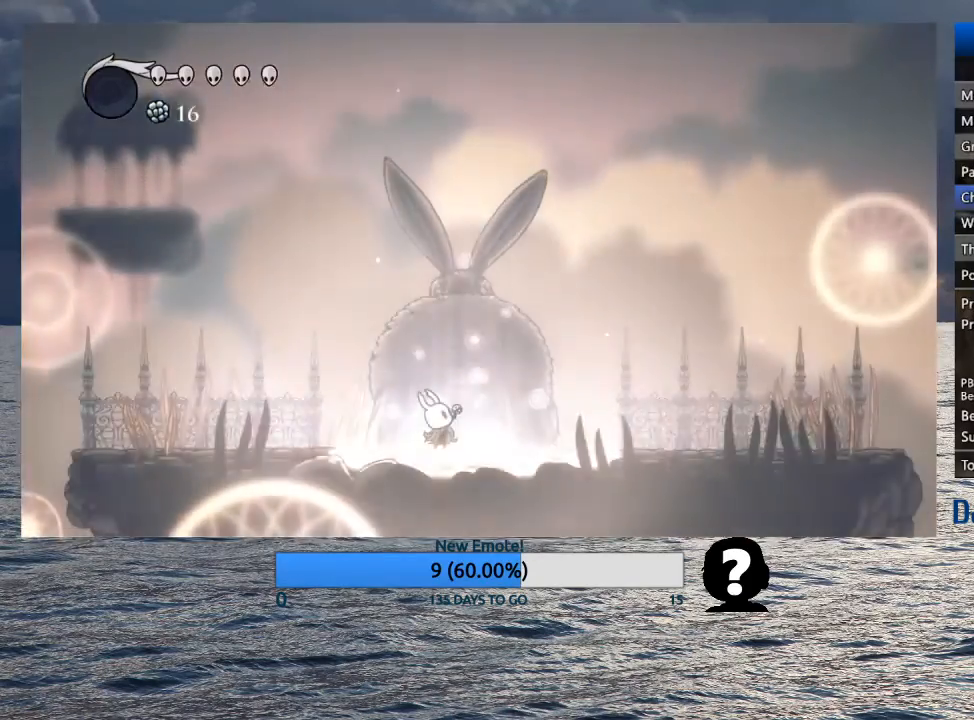
{"buttons": ["CROSS", "SQUARE"], "left_stick": "center", "right_stick": "center", "events": [[50, "CROSS", "down"], [50, "SQUARE", "down"], [133, "CROSS", "up"], [133, "SQUARE", "up"], [150, "left_stick", "center"], [183, "CROSS", "down"], [200, "SQUARE", "down"], [250, "CROSS", "up"], [283, "SQUARE", "up"], [333, "CROSS", "down"], [333, "SQUARE", "down"], [417, "SQUARE", "up"], [433, "CROSS", "up"], [500, "CROSS", "down"], [500, "SQUARE", "down"]]}
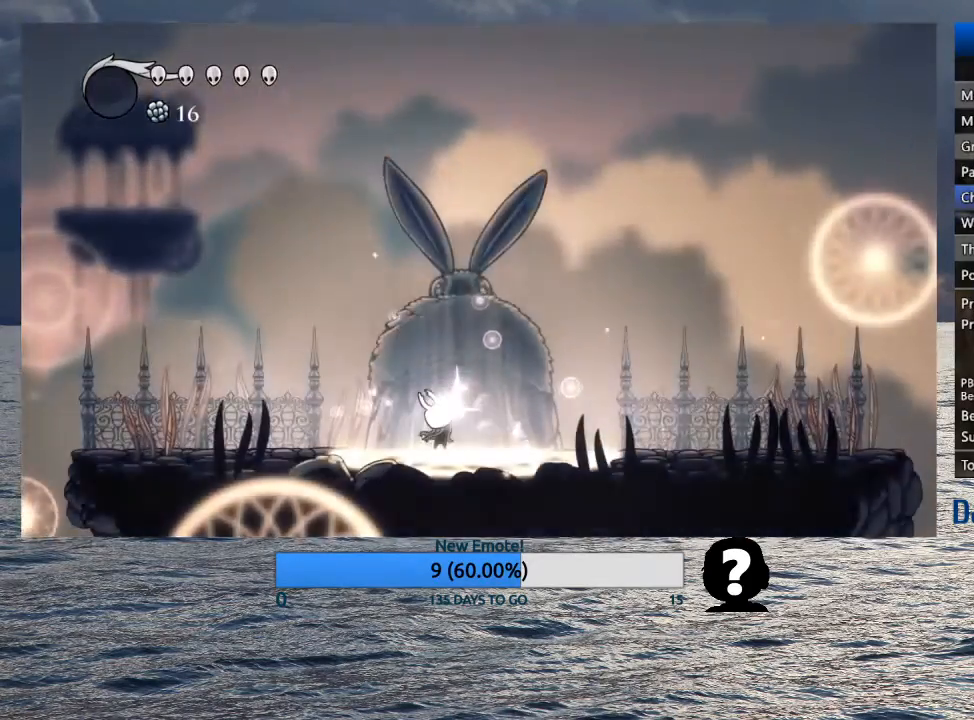
{"buttons": [], "left_stick": "center", "right_stick": "center", "events": [[67, "CROSS", "up"], [67, "SQUARE", "up"], [117, "CROSS", "down"], [133, "SQUARE", "down"], [183, "SQUARE", "up"], [200, "CROSS", "up"], [283, "CROSS", "down"], [283, "SQUARE", "down"], [350, "CROSS", "up"], [350, "SQUARE", "up"], [433, "CROSS", "down"], [433, "SQUARE", "down"], [450, "CROSS", "up"], [483, "SQUARE", "up"]]}
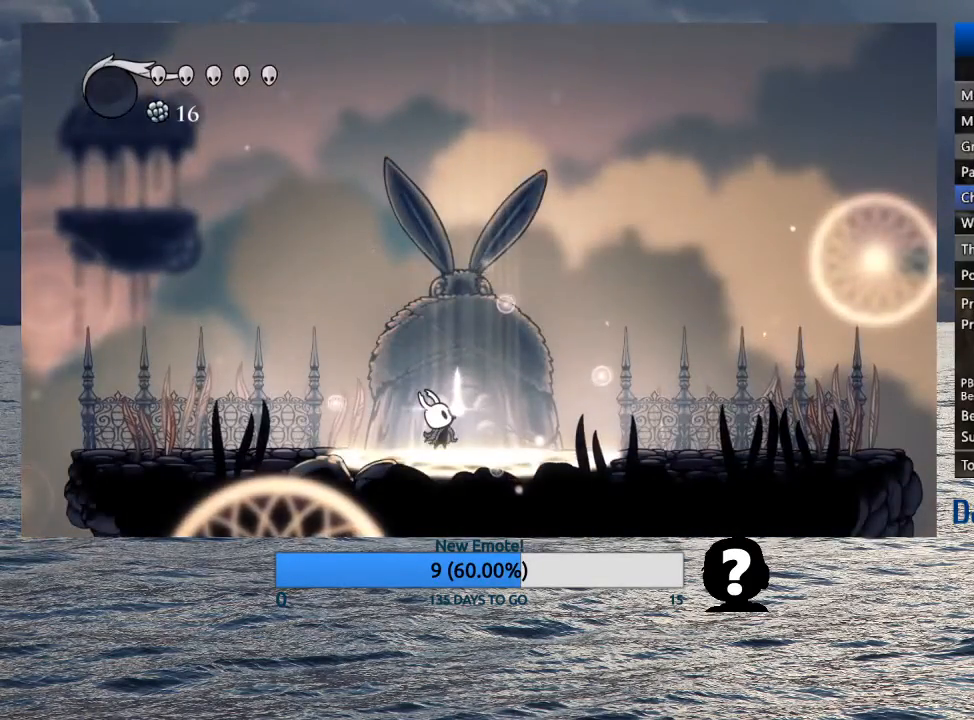
{"buttons": ["CROSS", "SQUARE"], "left_stick": "center", "right_stick": "center", "events": [[67, "CROSS", "down"], [67, "SQUARE", "down"], [133, "CROSS", "up"], [133, "SQUARE", "up"], [217, "CROSS", "down"], [217, "SQUARE", "down"], [267, "SQUARE", "up"], [283, "CROSS", "up"], [350, "CROSS", "down"], [350, "SQUARE", "down"], [433, "CROSS", "up"], [433, "SQUARE", "up"], [483, "SQUARE", "down"], [500, "CROSS", "down"]]}
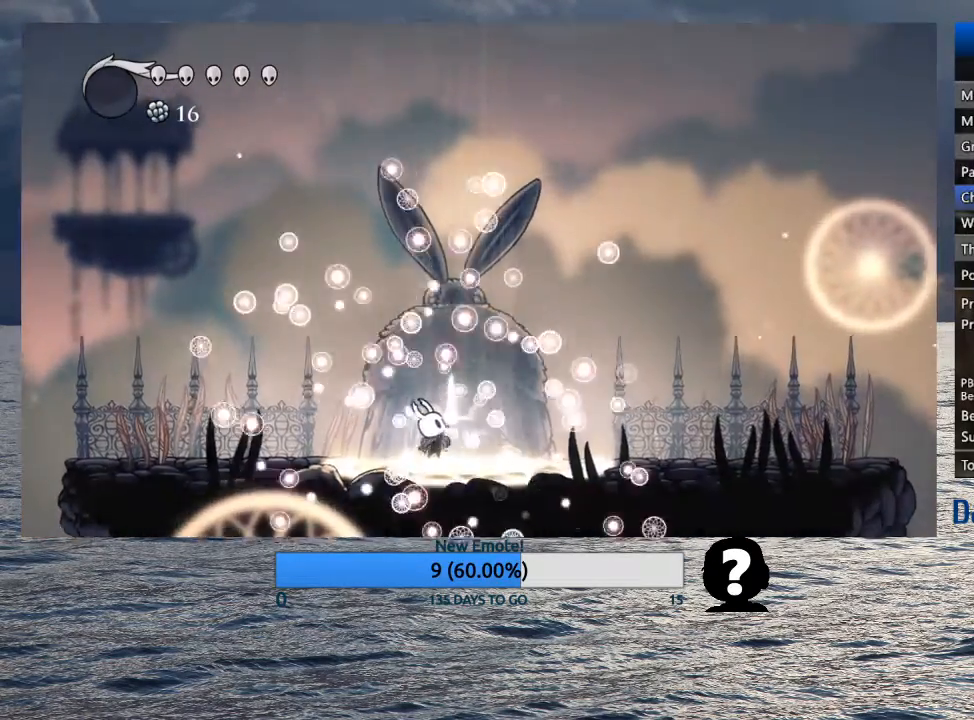
{"buttons": ["CROSS", "SQUARE"], "left_stick": "center", "right_stick": "center", "events": [[67, "SQUARE", "up"], [83, "CROSS", "up"], [150, "CROSS", "down"], [150, "SQUARE", "down"], [233, "CROSS", "up"], [233, "SQUARE", "up"], [317, "CROSS", "down"], [317, "SQUARE", "down"], [400, "CROSS", "up"], [400, "SQUARE", "up"], [483, "CROSS", "down"], [483, "SQUARE", "down"]]}
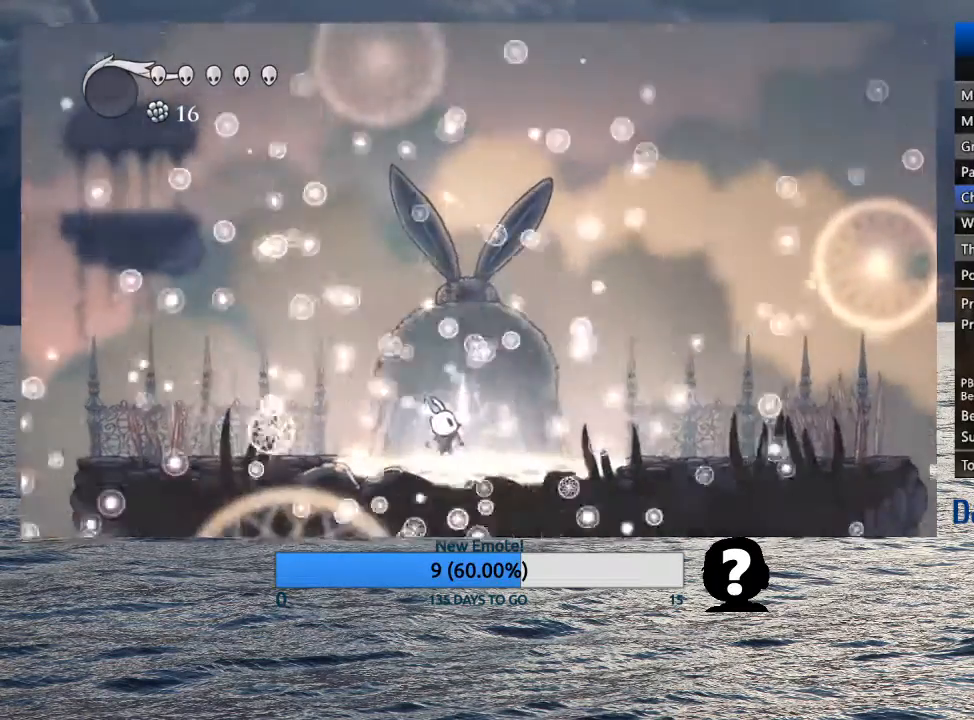
{"buttons": ["CROSS", "SQUARE"], "left_stick": "center", "right_stick": "center", "events": [[50, "CROSS", "up"], [50, "SQUARE", "up"], [150, "CROSS", "down"], [150, "SQUARE", "down"], [217, "CROSS", "up"], [217, "SQUARE", "up"], [300, "CROSS", "down"], [300, "SQUARE", "down"], [400, "CROSS", "up"], [400, "SQUARE", "up"], [483, "CROSS", "down"], [483, "SQUARE", "down"]]}
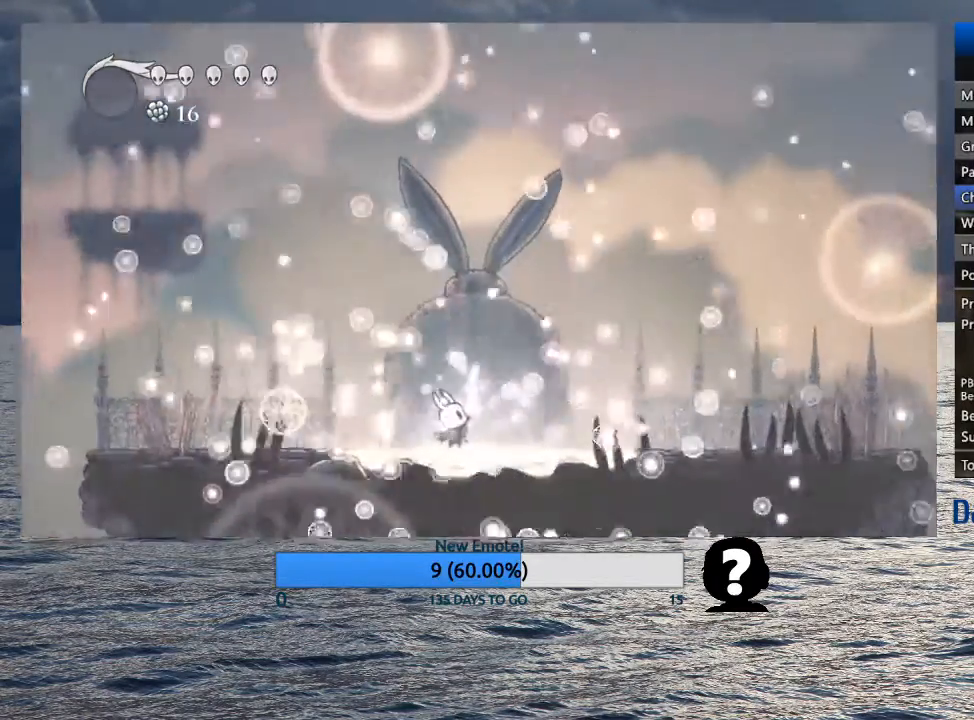
{"buttons": ["CROSS", "SQUARE"], "left_stick": "center", "right_stick": "center", "events": [[50, "CROSS", "up"], [50, "SQUARE", "up"], [133, "CROSS", "down"], [150, "SQUARE", "down"], [217, "CROSS", "up"], [217, "SQUARE", "up"], [300, "CROSS", "down"], [317, "SQUARE", "down"], [383, "CROSS", "up"], [383, "SQUARE", "up"], [483, "CROSS", "down"], [483, "SQUARE", "down"]]}
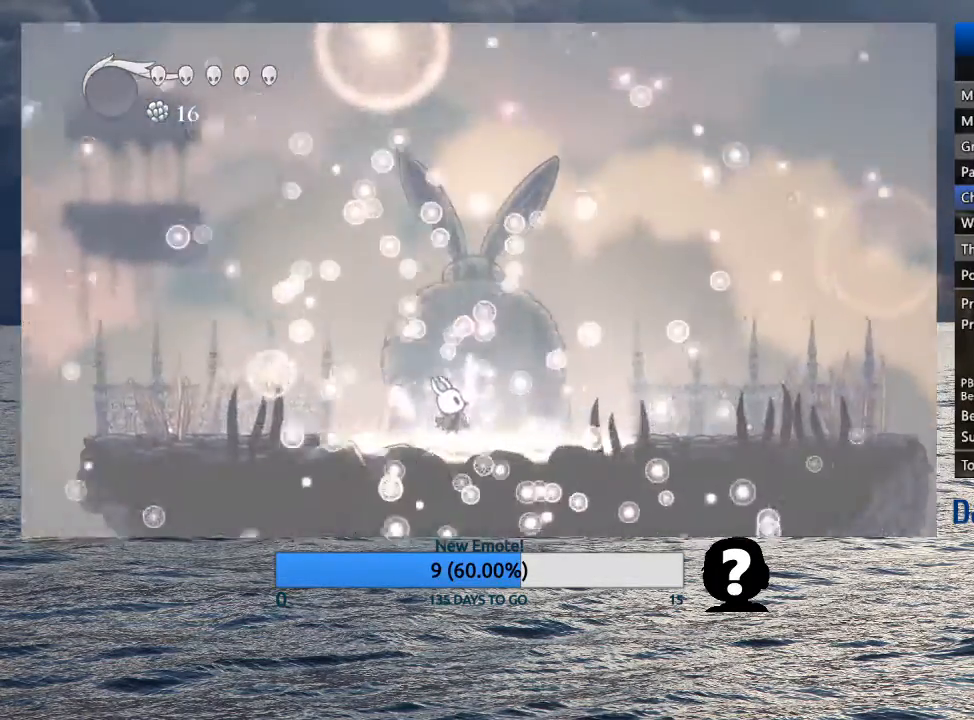
{"buttons": [], "left_stick": "center", "right_stick": "center", "events": [[50, "CROSS", "up"], [50, "SQUARE", "up"], [133, "CROSS", "down"], [133, "SQUARE", "down"], [200, "CROSS", "up"], [200, "SQUARE", "up"], [283, "CROSS", "down"], [300, "SQUARE", "down"], [350, "CROSS", "up"], [350, "SQUARE", "up"], [417, "CROSS", "down"], [417, "SQUARE", "down"], [483, "CROSS", "up"], [483, "SQUARE", "up"]]}
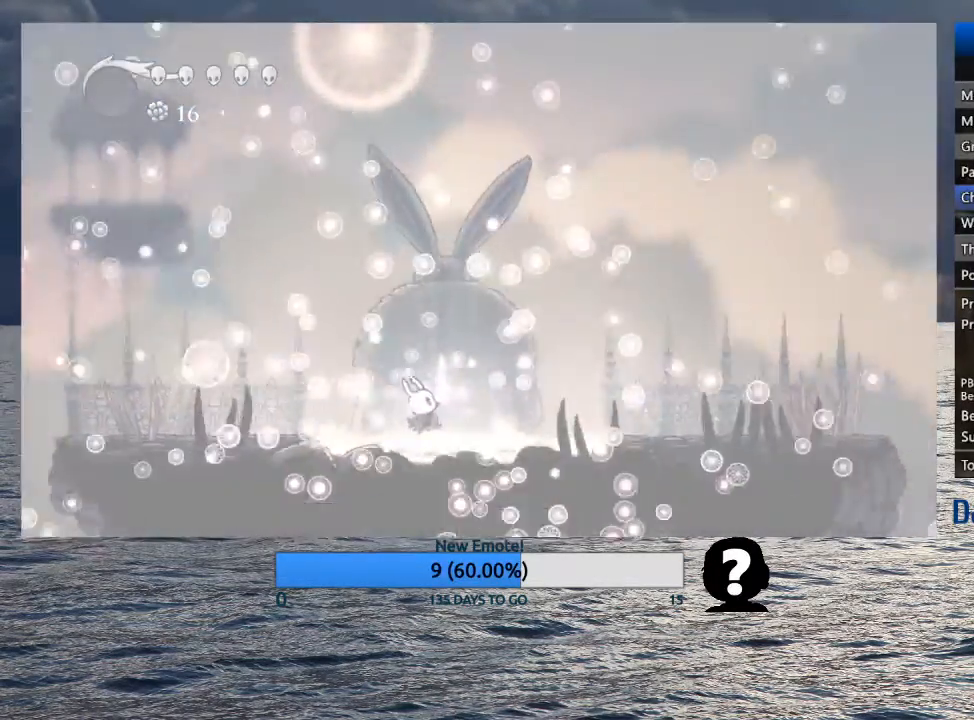
{"buttons": ["CROSS"], "left_stick": "center", "right_stick": "center", "events": [[67, "CROSS", "down"], [67, "SQUARE", "down"], [117, "SQUARE", "up"], [417, "SQUARE", "down"], [500, "SQUARE", "up"]]}
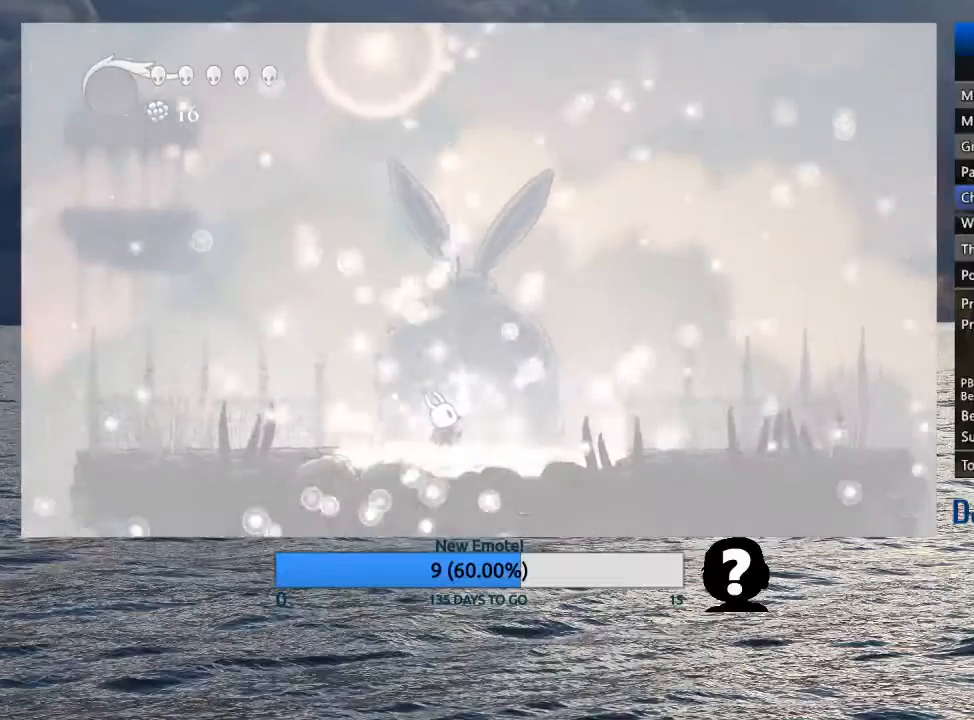
{"buttons": [], "left_stick": "center", "right_stick": "center", "events": [[17, "SQUARE", "down"], [100, "SQUARE", "up"], [133, "SQUARE", "down"], [167, "SQUARE", "up"], [183, "CROSS", "up"], [283, "CROSS", "down"], [300, "SQUARE", "down"], [333, "SQUARE", "up"], [450, "CROSS", "up"]]}